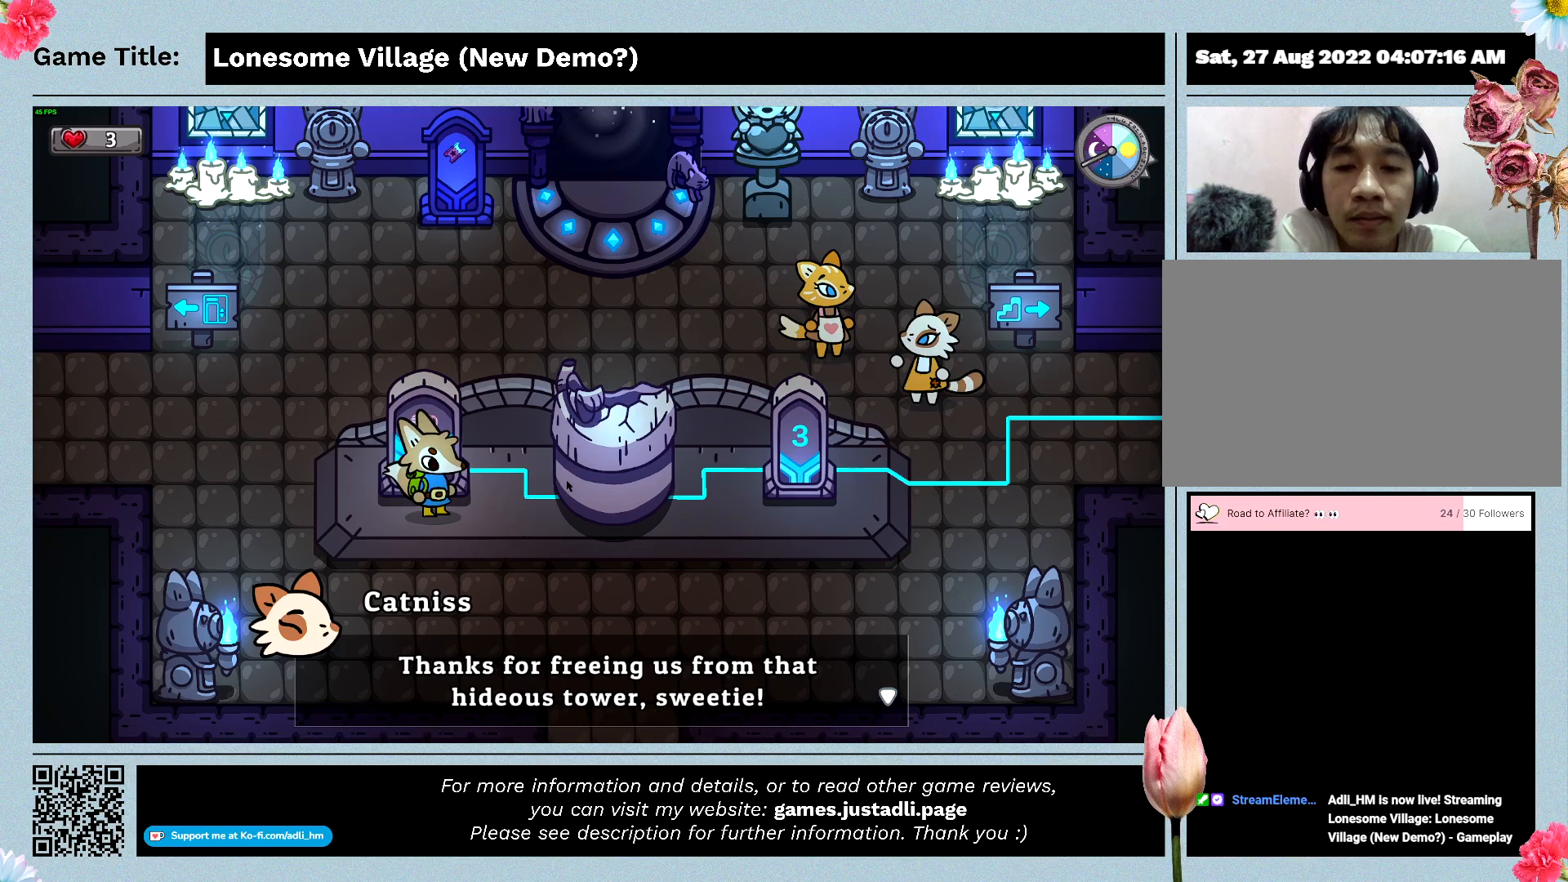
Gameplay with keyboard and mouse; each line is a JSON object with the keys and mouse buttons held at the frame after it. "events" lists presses ("down") and releases ("up") of "0", "1", "2", "3", "4", "5", "6", "7", "8", "9", "a", "alt", "b", "c", "caps_lock", "ctrl", "d", "down", "e", "escape", "f", "f1", "f2", "f3", "f4", "f5", "f6", "f7", "f8", "g", "h", "i", "j", "k", "l", "left", "m", "n", "o", "p", "q", "r", "return", "right", "s", "shift", "space", "t", "tab", "tilde", "u", "up", "v", "w", "x", "y", "z", "mouse_left", "mouse_wheel" and "mouse_right" between this image and that frame as [ms after this image, input, new state], when the widget could be followed in between. "mouse_left", "mouse_wheel", "mouse_right" = the "left", "wheel", "right" buttons of the "mouse" list. No other keys are recorded. "wheel" means that the mouse wheel is clicked or scrolled. Mouse movement is not recorded.
{"keys": ["space"], "mouse": [], "events": [[366, "space", "down"]]}
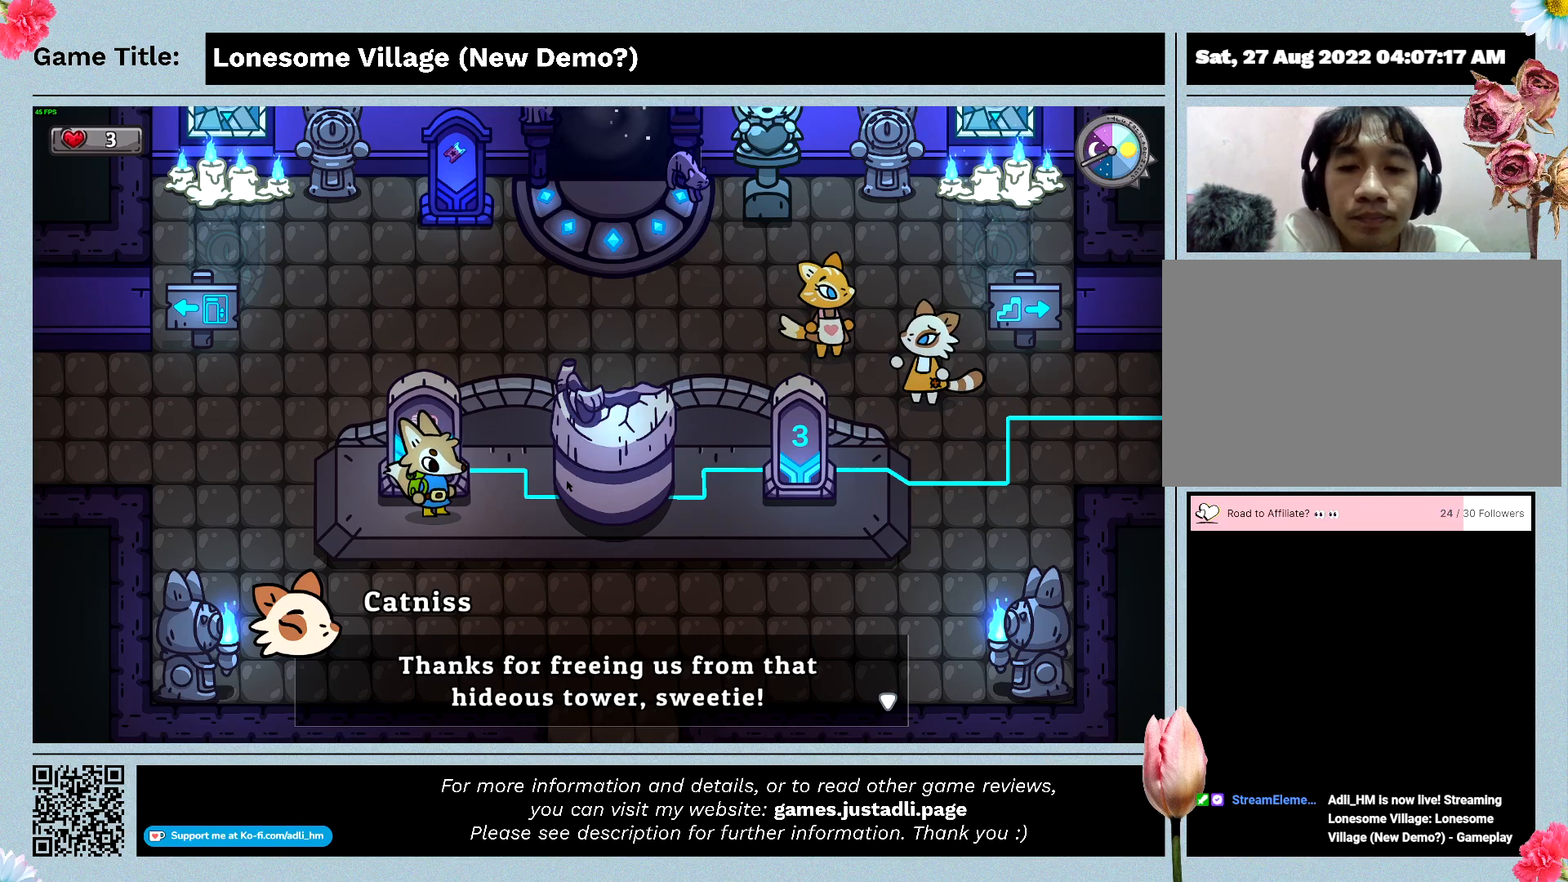
{"keys": ["space"], "mouse": [], "events": []}
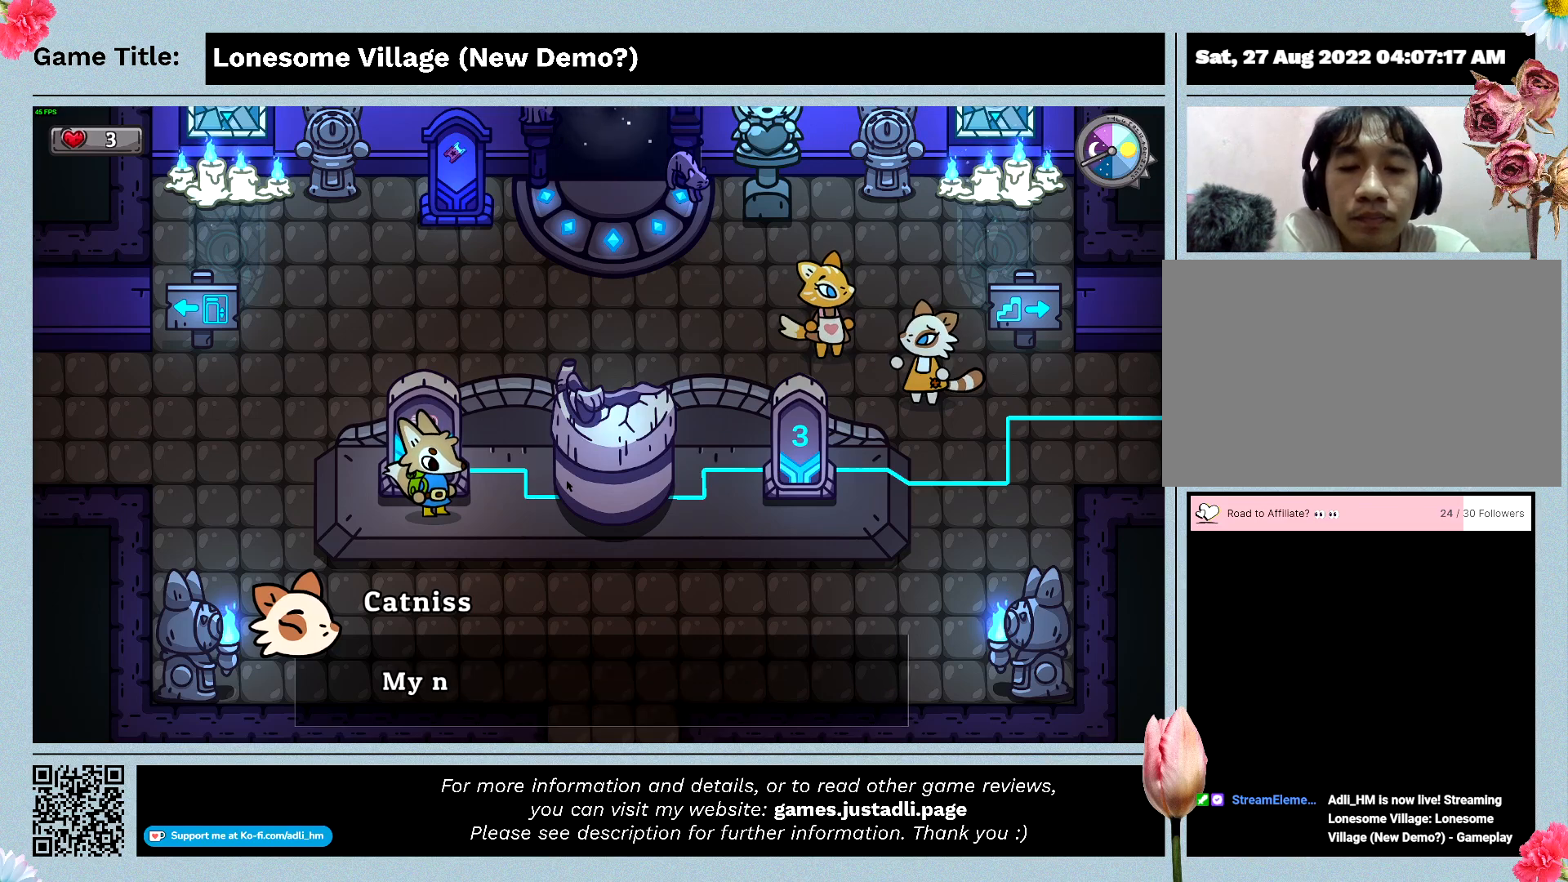
{"keys": ["space"], "mouse": [], "events": [[300, "space", "up"], [366, "space", "down"]]}
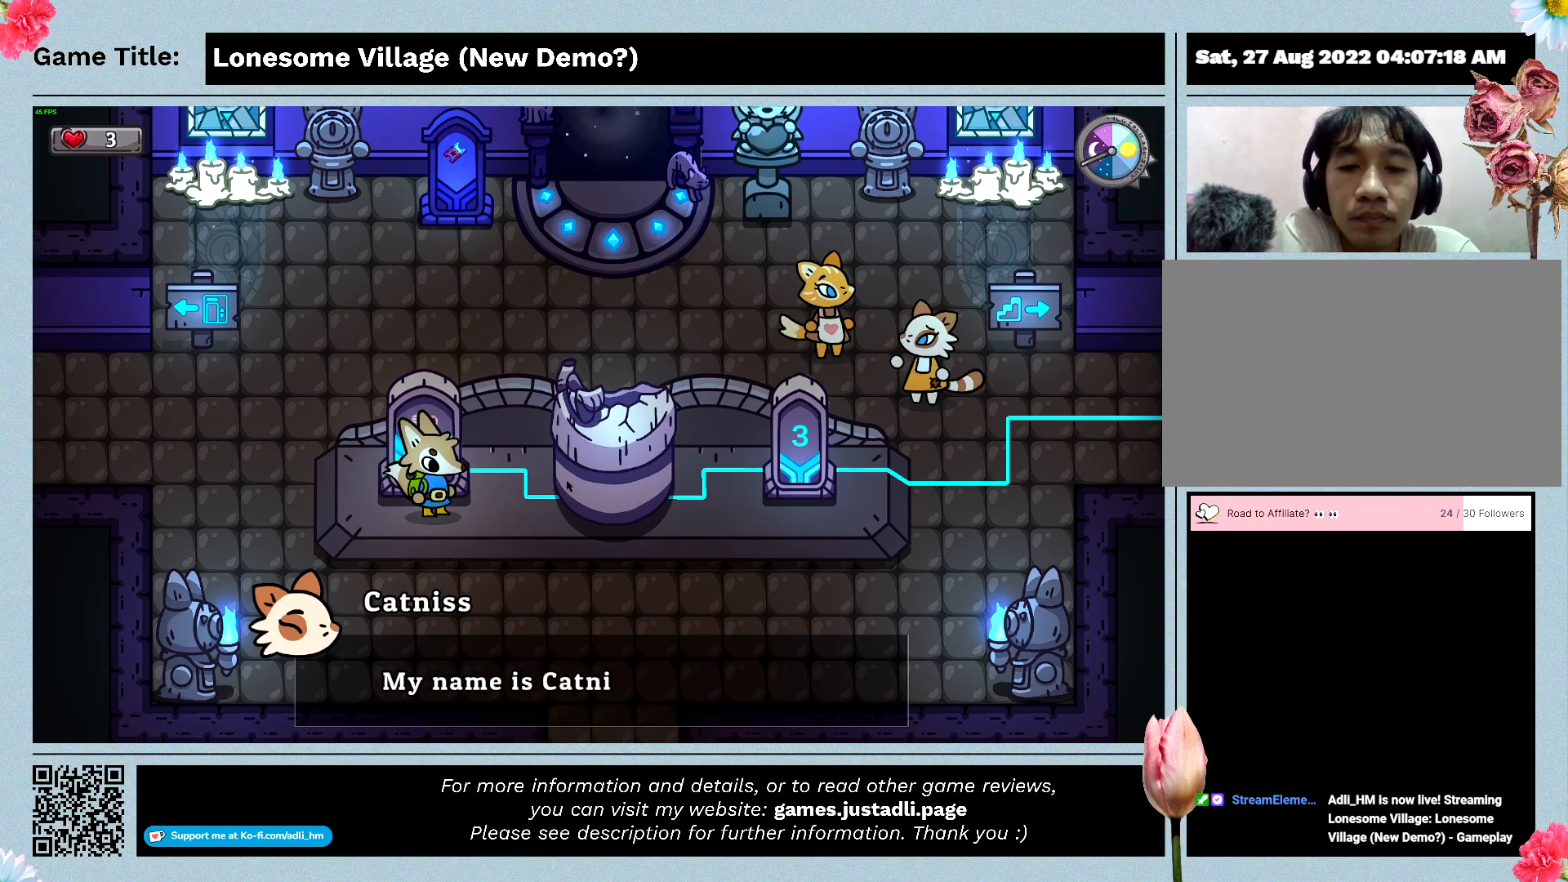
{"keys": ["space"], "mouse": [], "events": []}
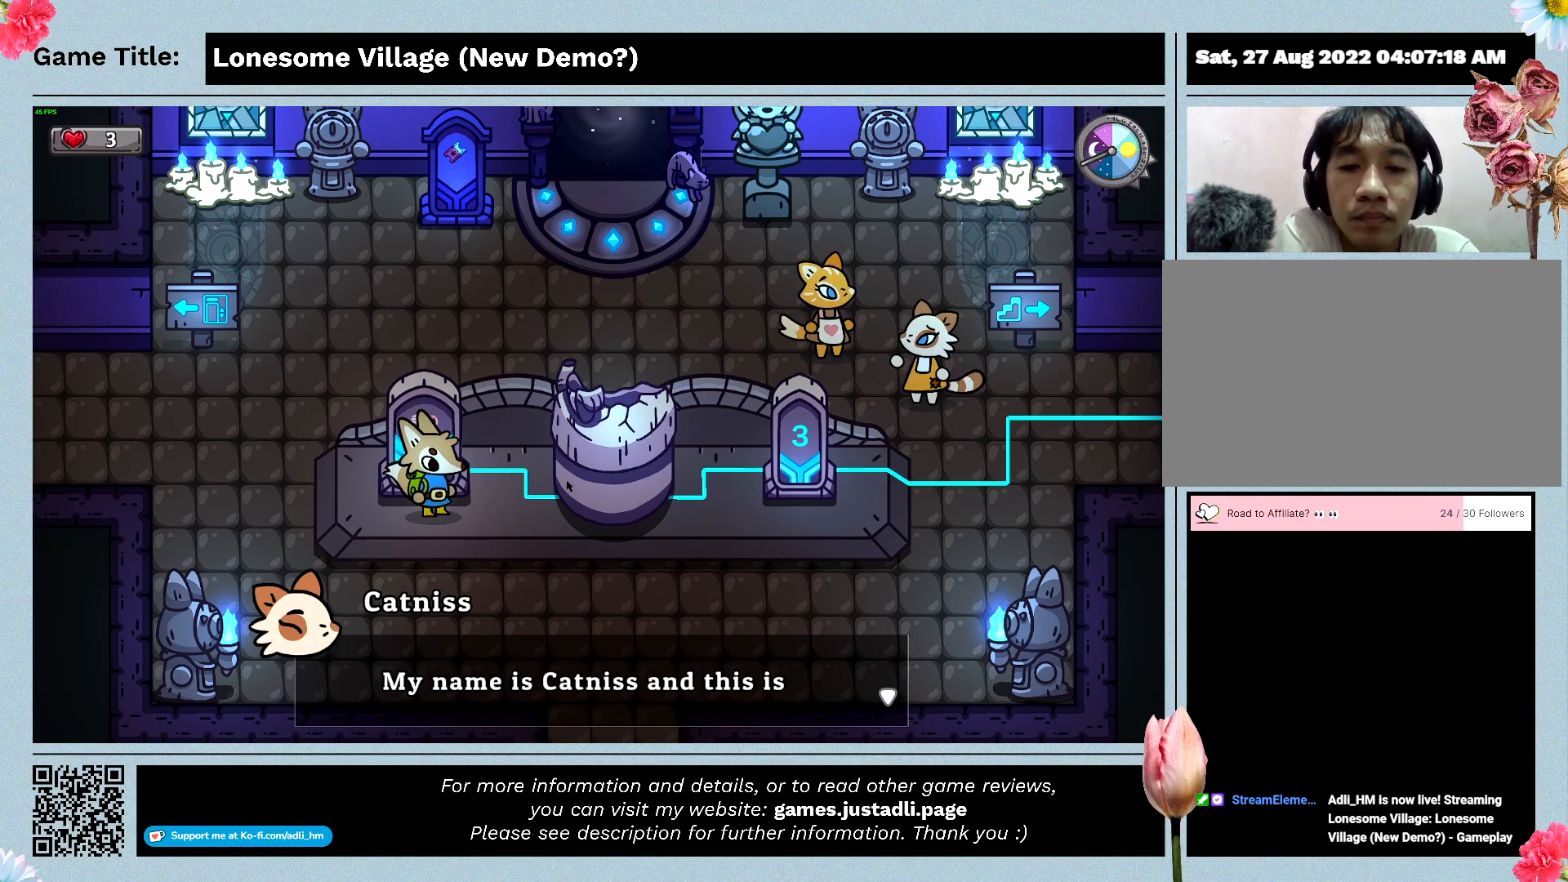
{"keys": ["space"], "mouse": [], "events": []}
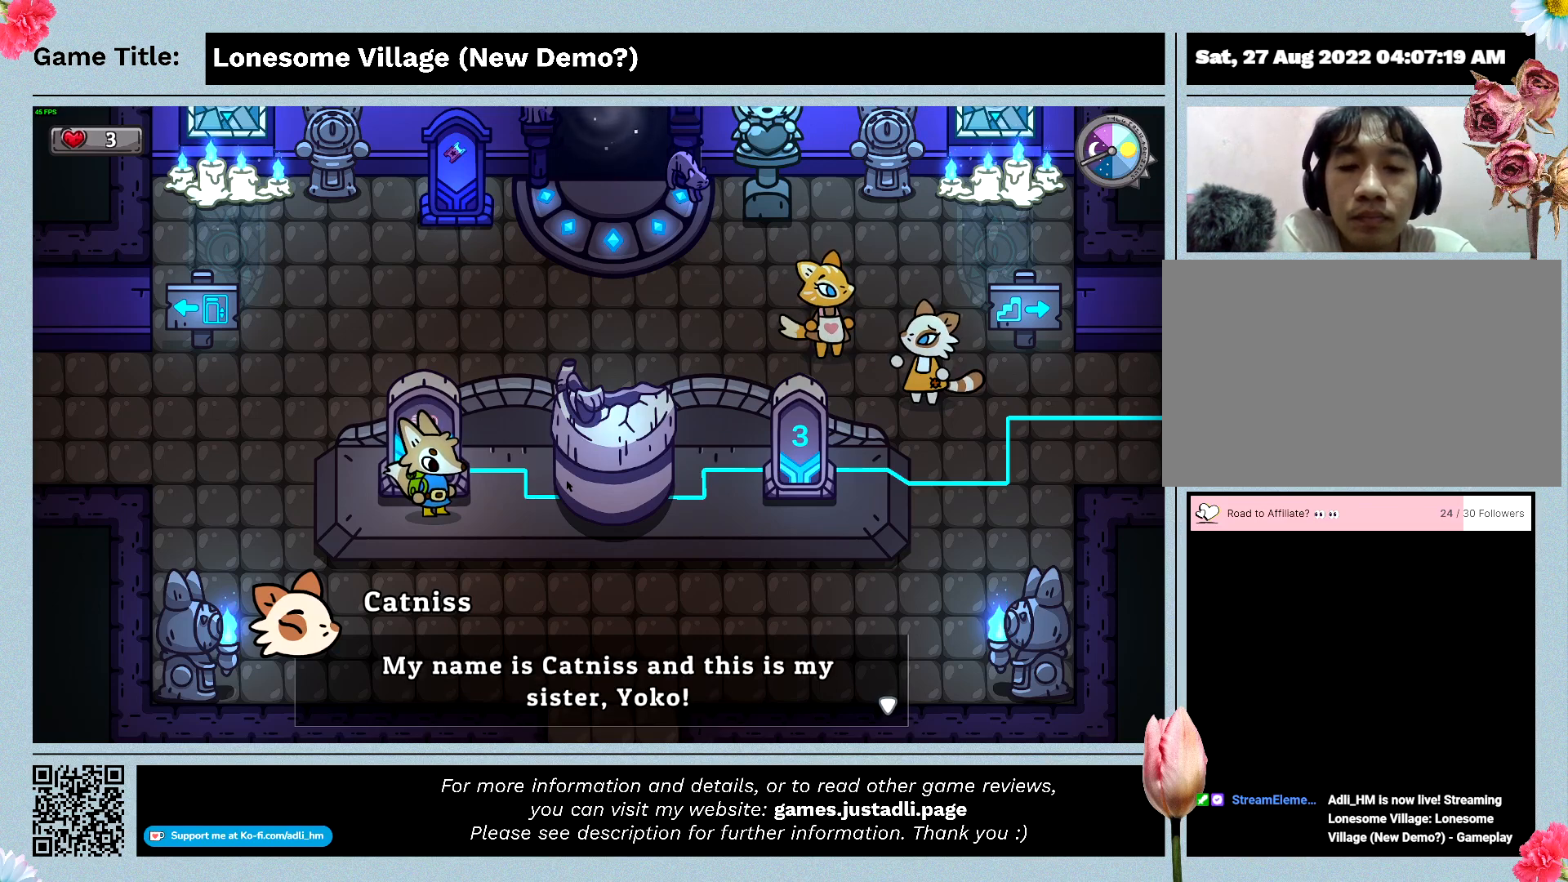
{"keys": ["space"], "mouse": [], "events": []}
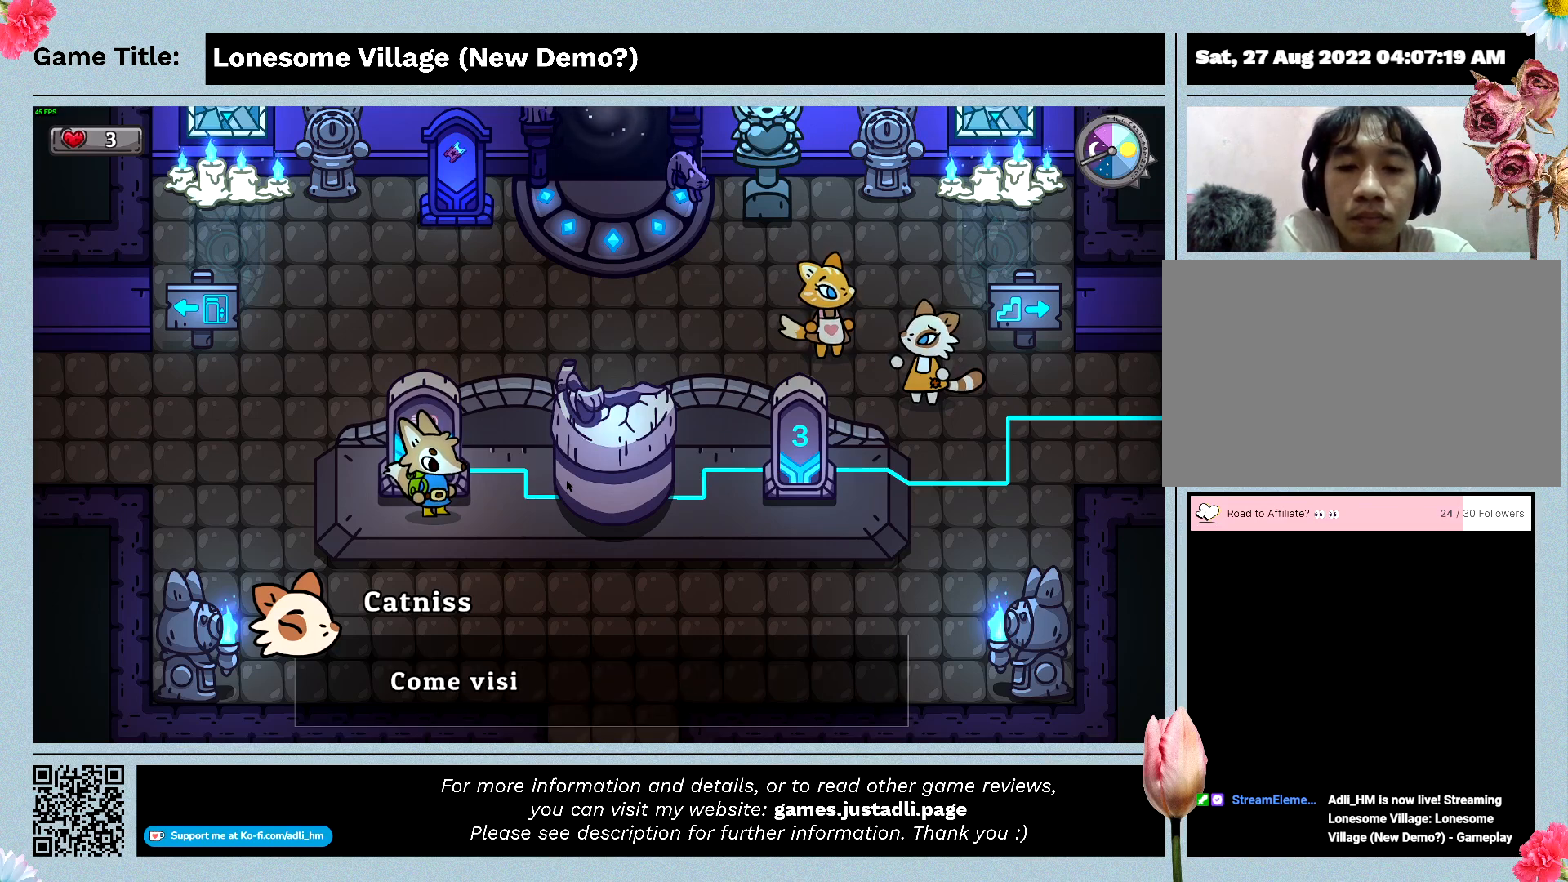
{"keys": ["space"], "mouse": [], "events": [[100, "space", "up"], [166, "space", "down"]]}
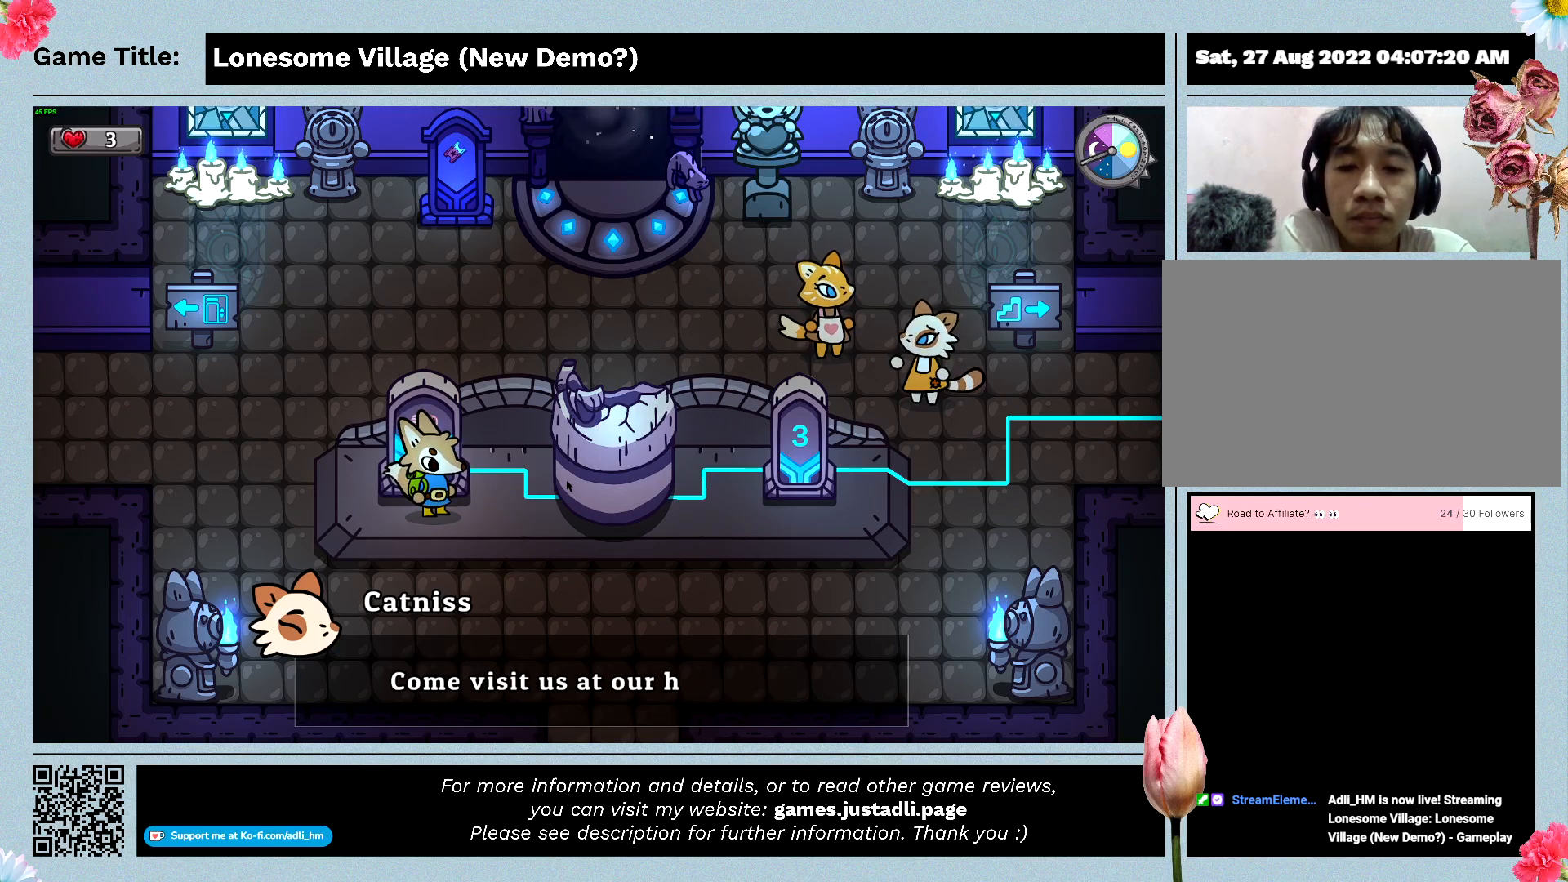
{"keys": [], "mouse": [], "events": [[133, "space", "up"]]}
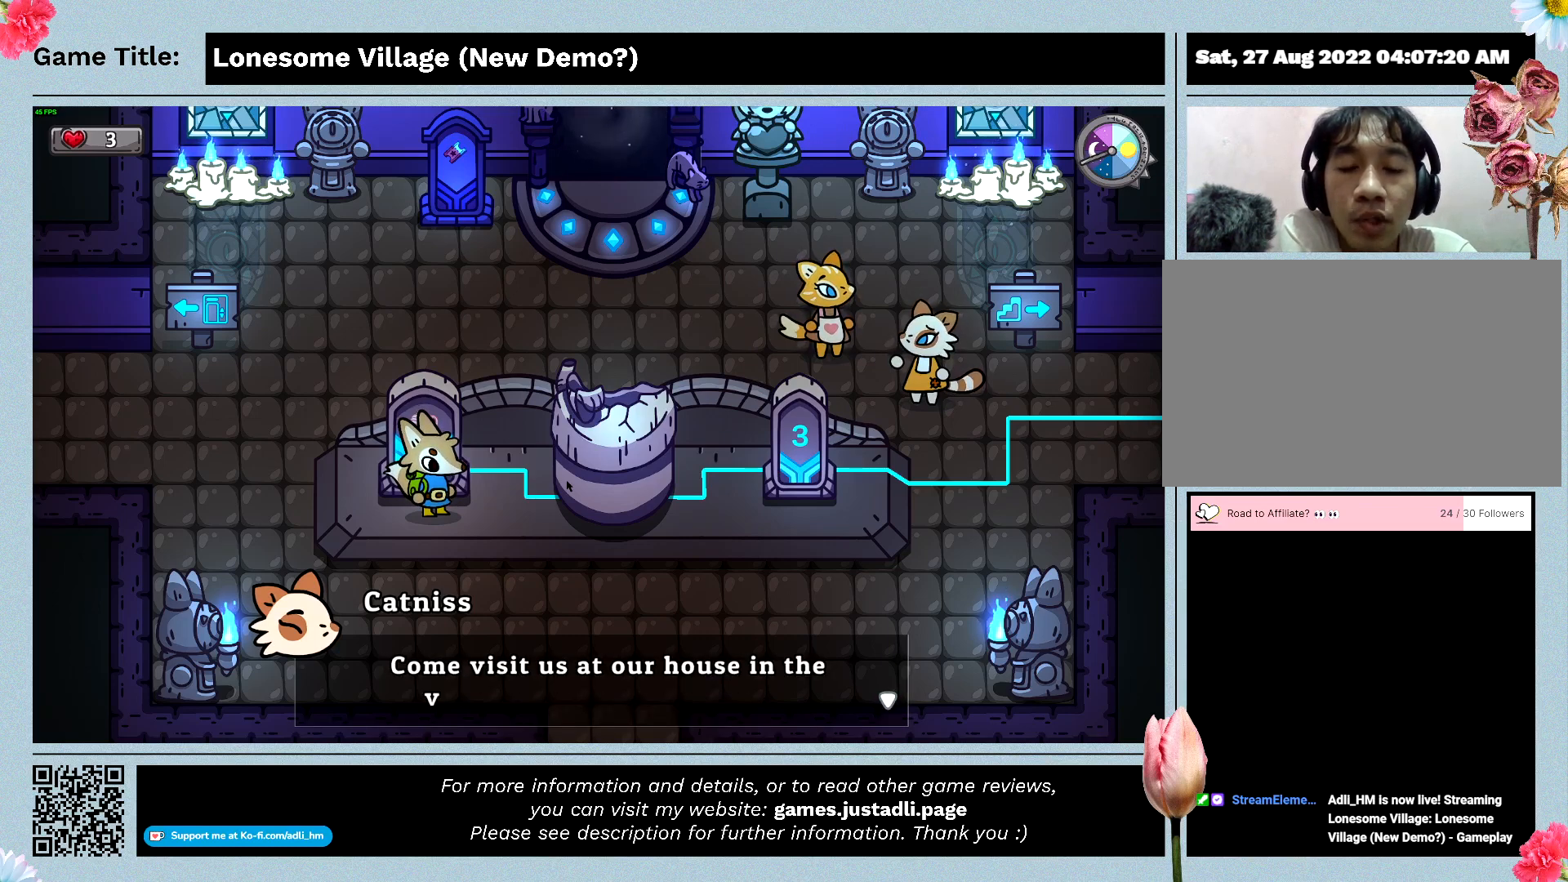
{"keys": ["space"], "mouse": [], "events": [[433, "space", "down"]]}
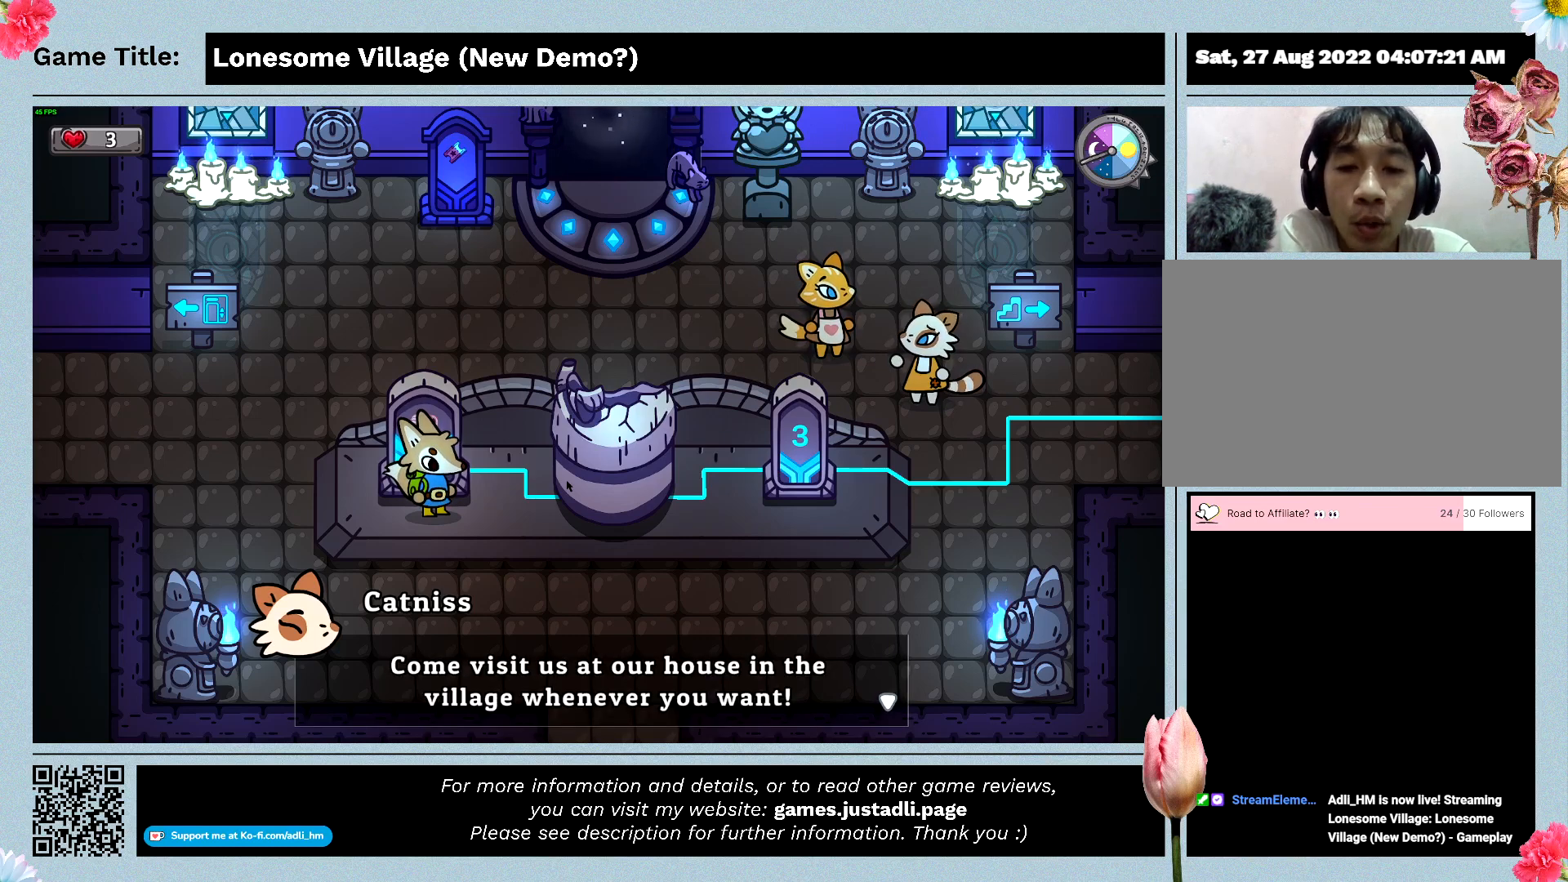
{"keys": ["space"], "mouse": [], "events": []}
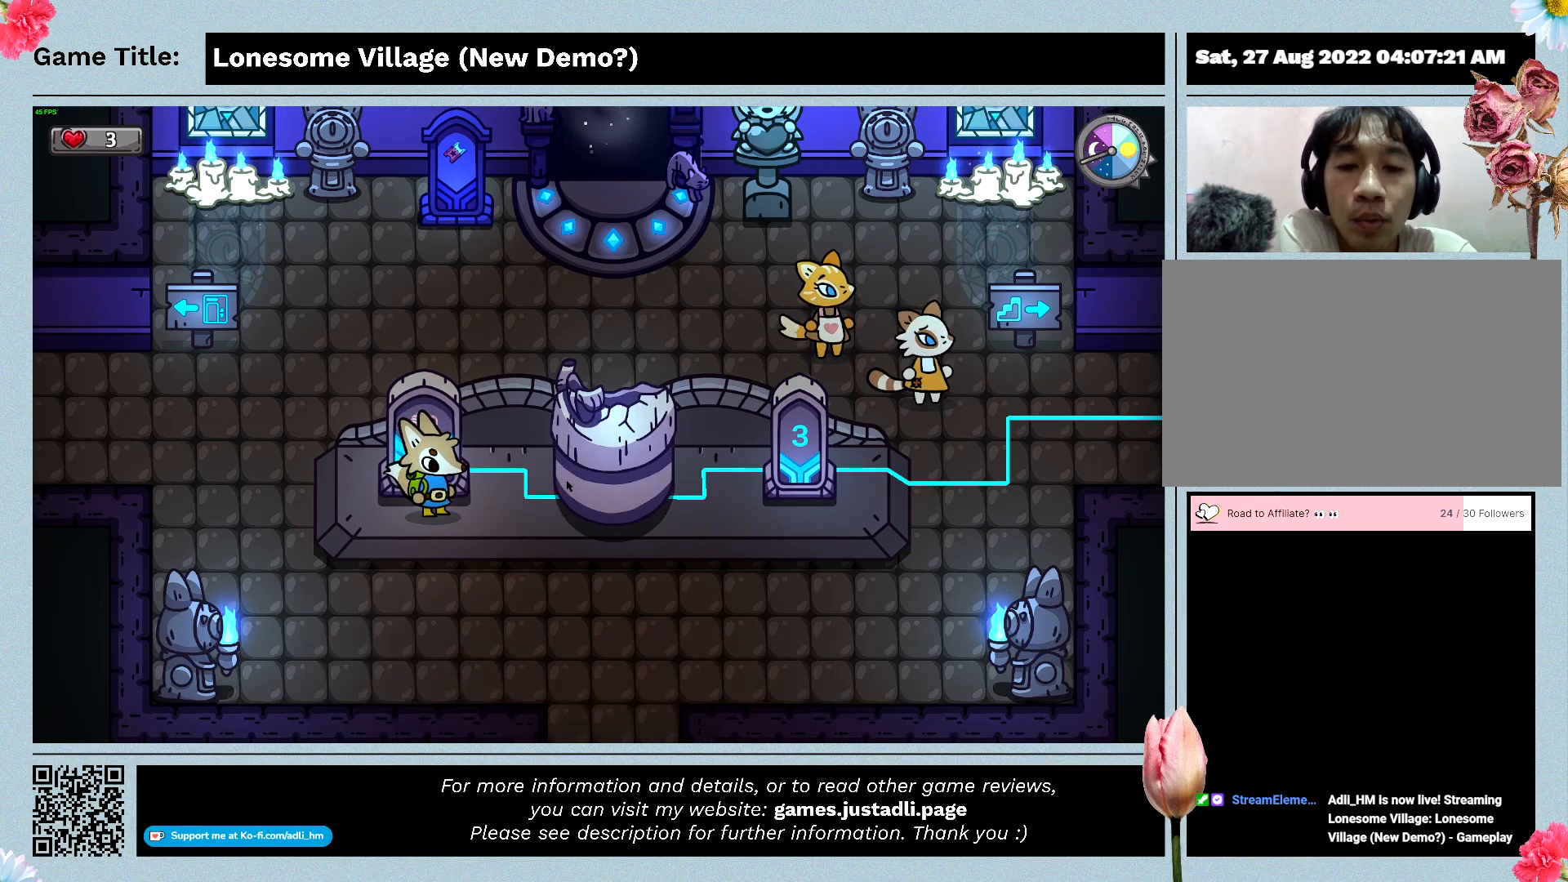
{"keys": [], "mouse": [], "events": [[366, "space", "up"]]}